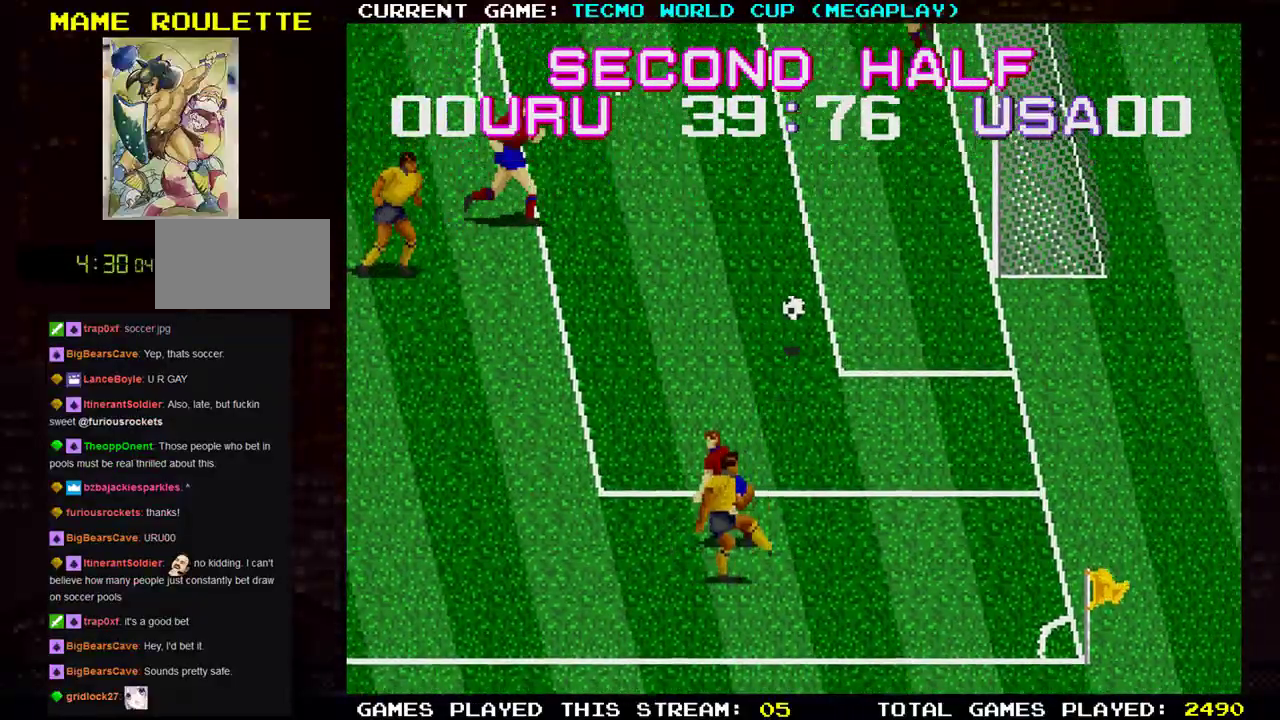
Gameplay with a controller (arcade stick); each line is a JSON object with the inputs held at the frame after it. "events" lists button and stick changes between this image and that frame as [ms after this image, input, new state], when the widget could be followed in between. Not read: L3 R3.
{"buttons": [], "left_stick": "right"}
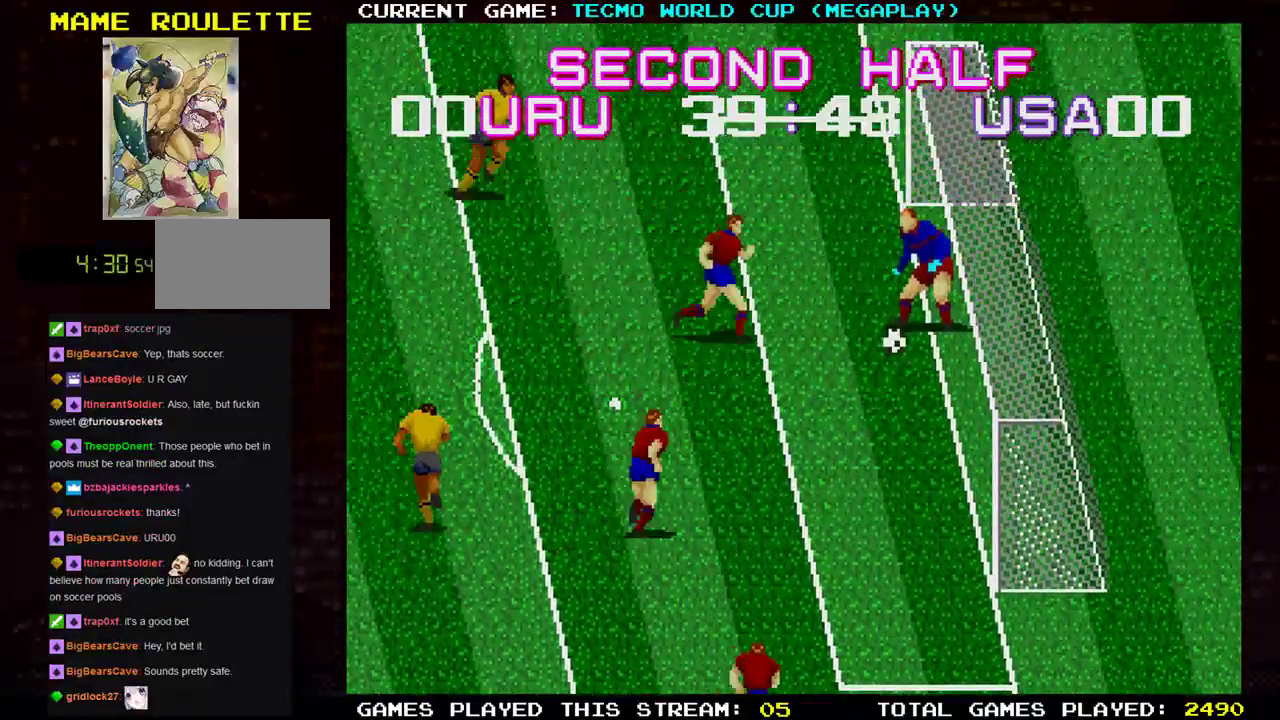
{"buttons": [], "left_stick": "left", "events": [[33, "left_stick", "down"], [100, "left_stick", "down-left"], [417, "left_stick", "left"]]}
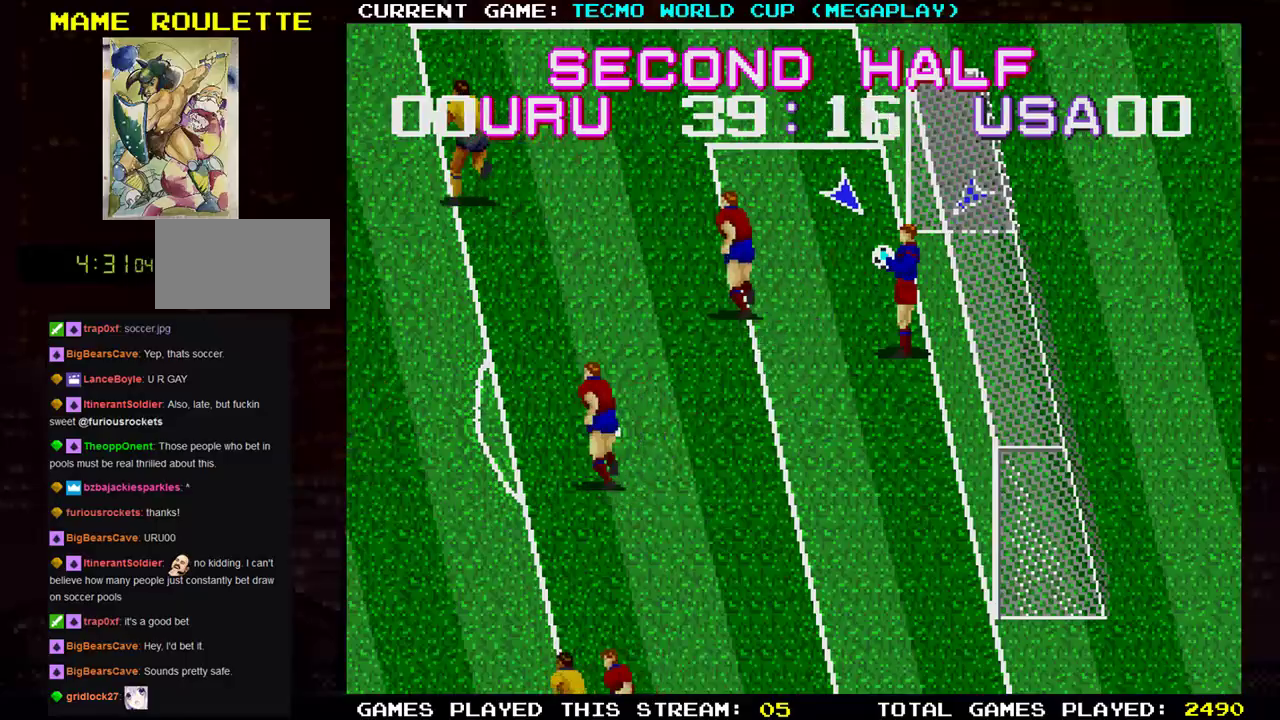
{"buttons": [], "left_stick": "left", "events": [[150, "TRIANGLE", "down"], [301, "TRIANGLE", "up"]]}
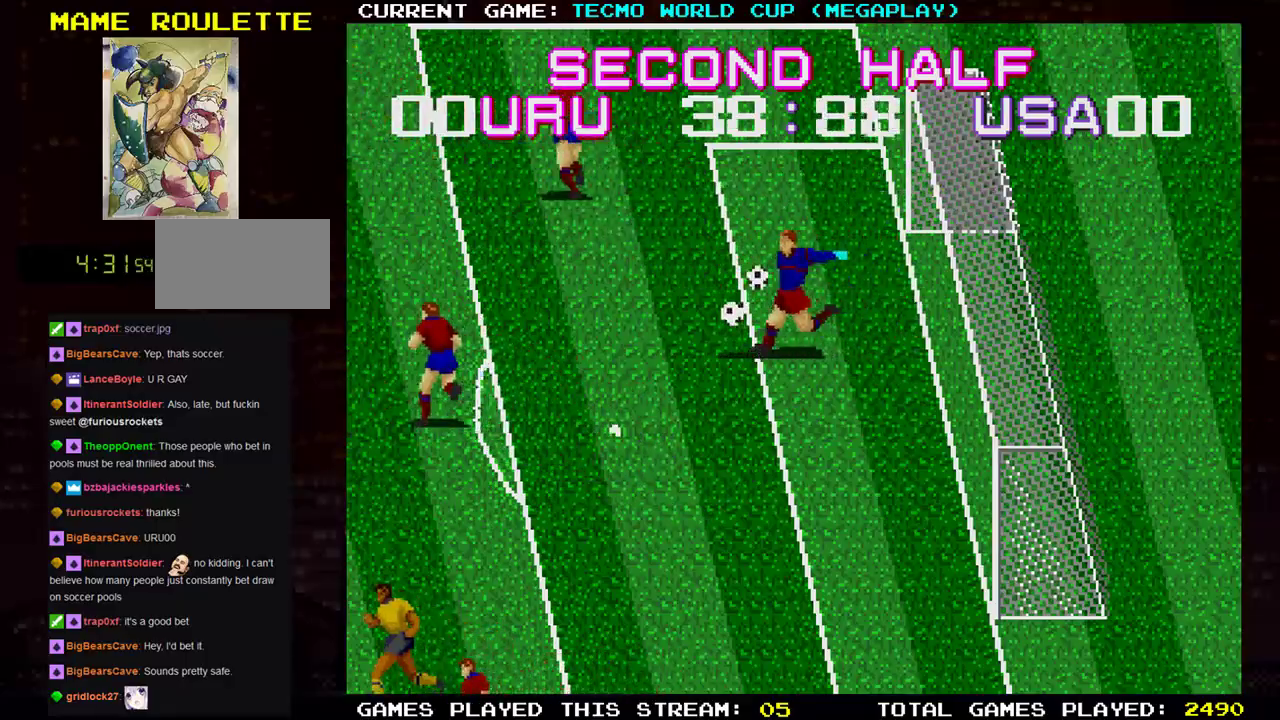
{"buttons": [], "left_stick": "left", "events": []}
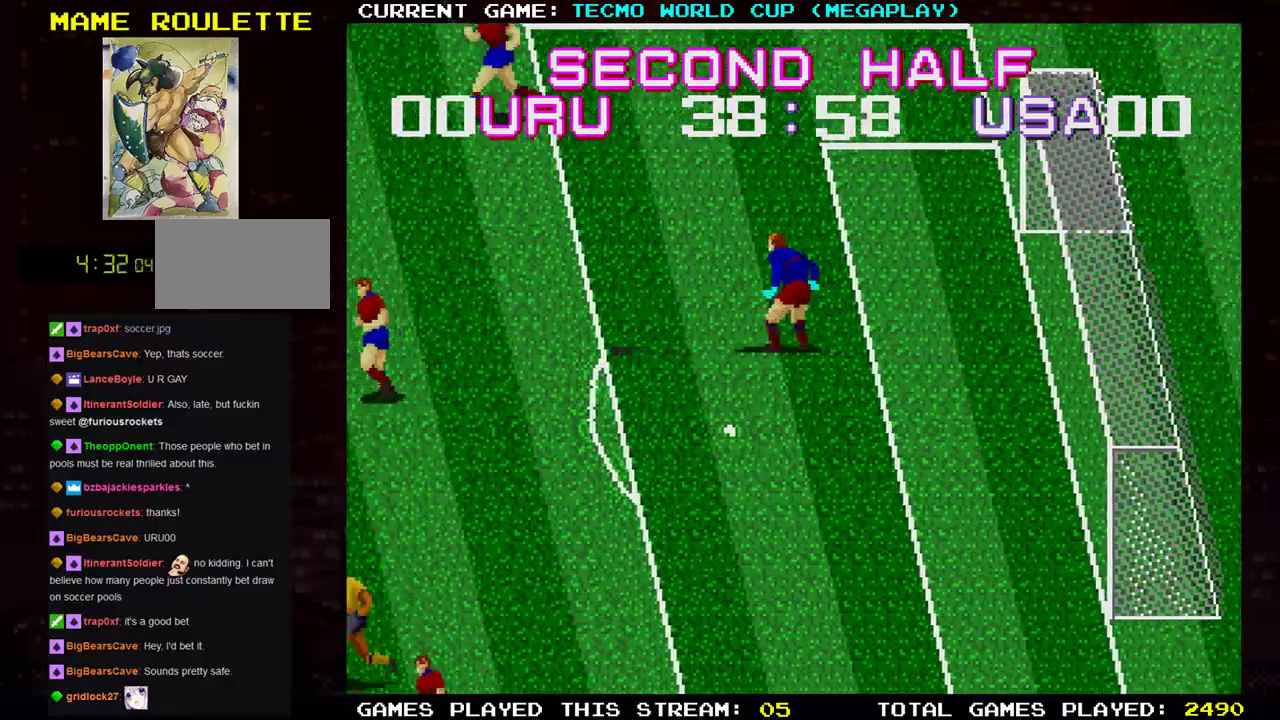
{"buttons": [], "left_stick": "left", "events": []}
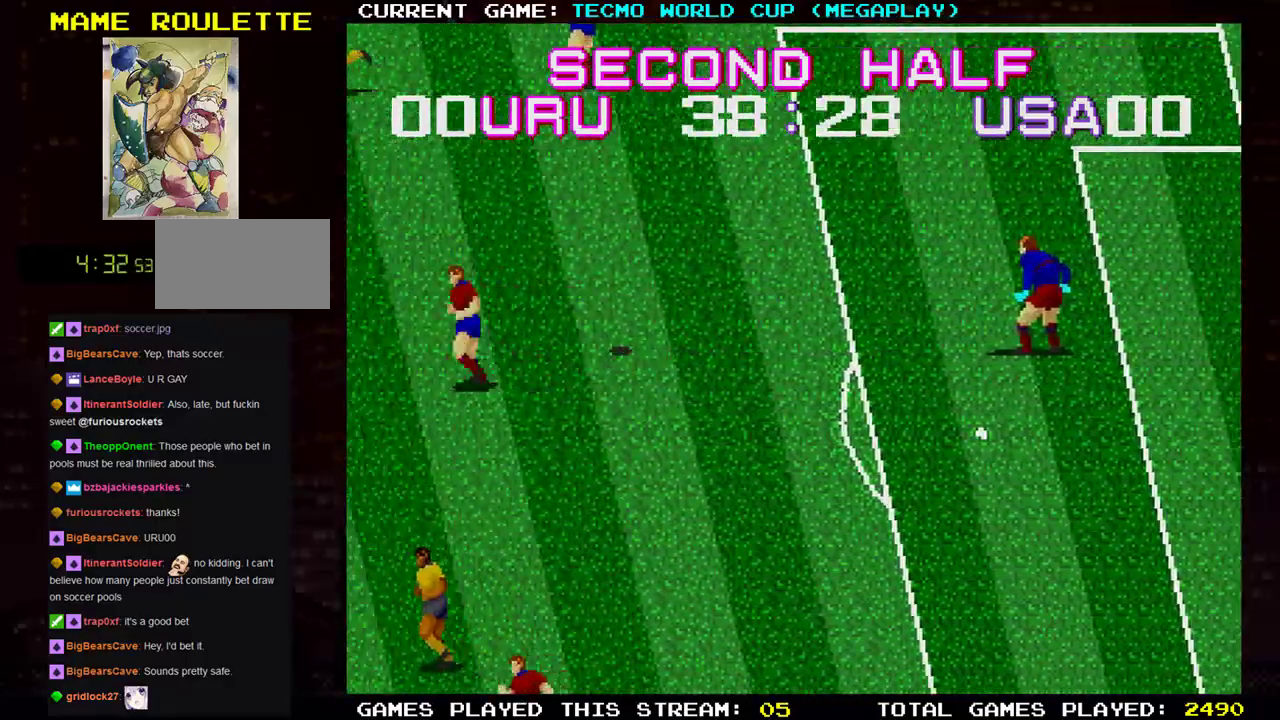
{"buttons": [], "left_stick": "left", "events": []}
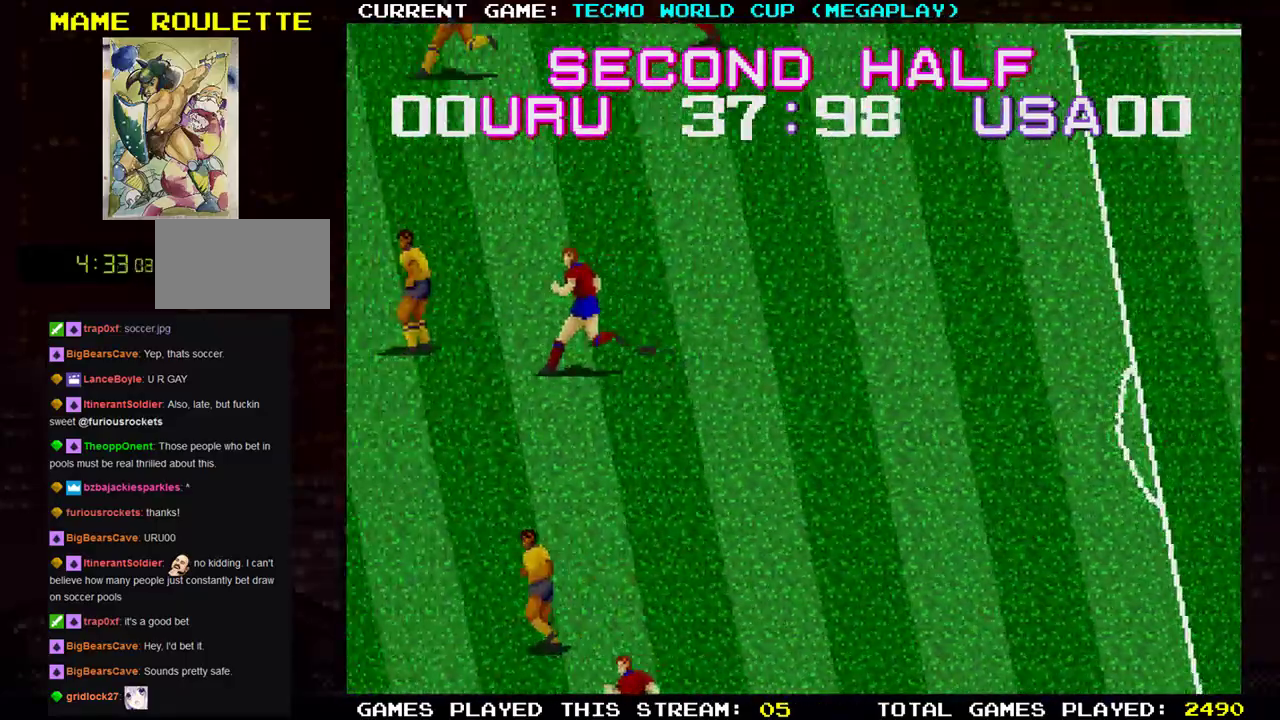
{"buttons": [], "left_stick": "left", "events": []}
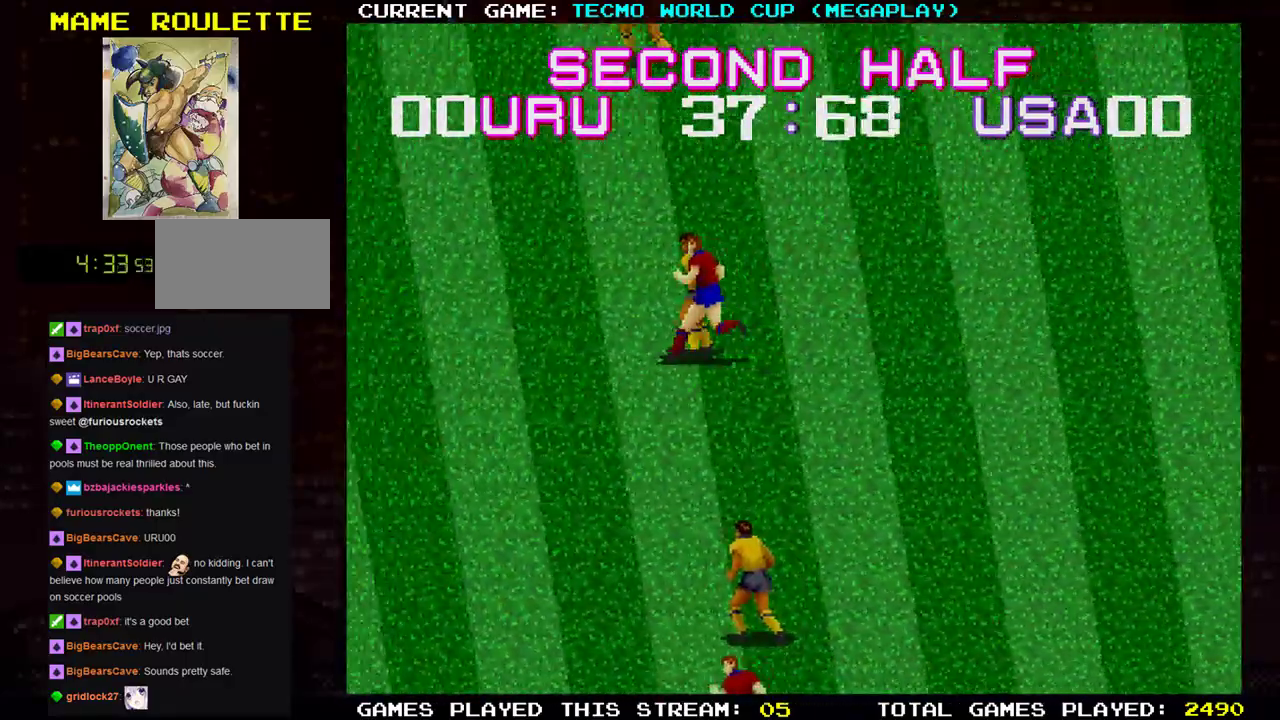
{"buttons": [], "left_stick": "left", "events": []}
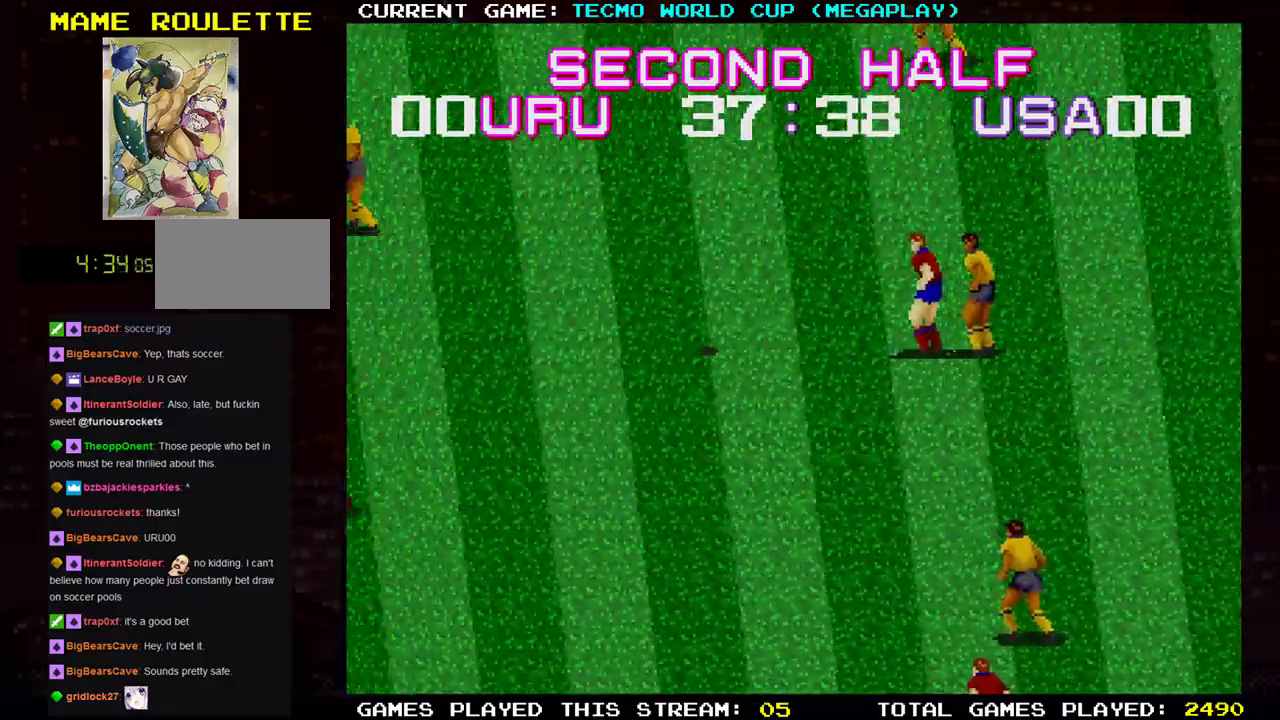
{"buttons": [], "left_stick": "center", "events": [[434, "left_stick", "center"]]}
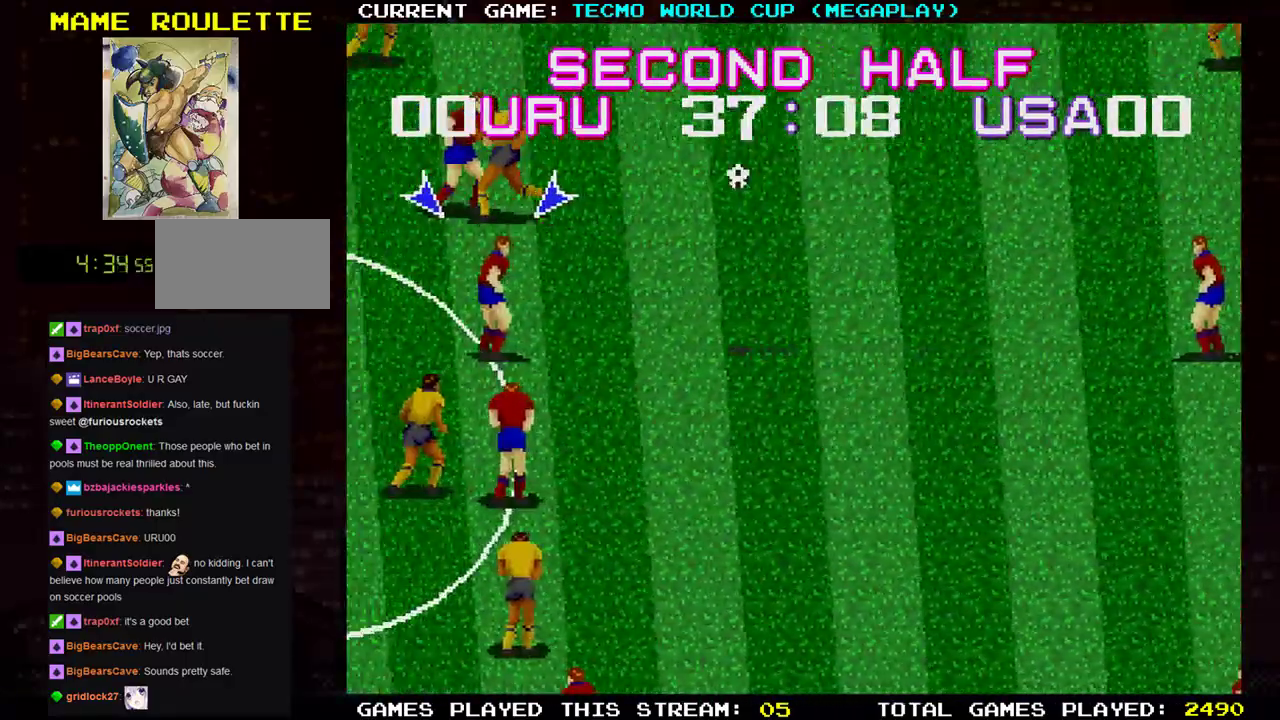
{"buttons": [], "left_stick": "left", "events": [[67, "left_stick", "right"], [317, "left_stick", "down"], [384, "left_stick", "left"]]}
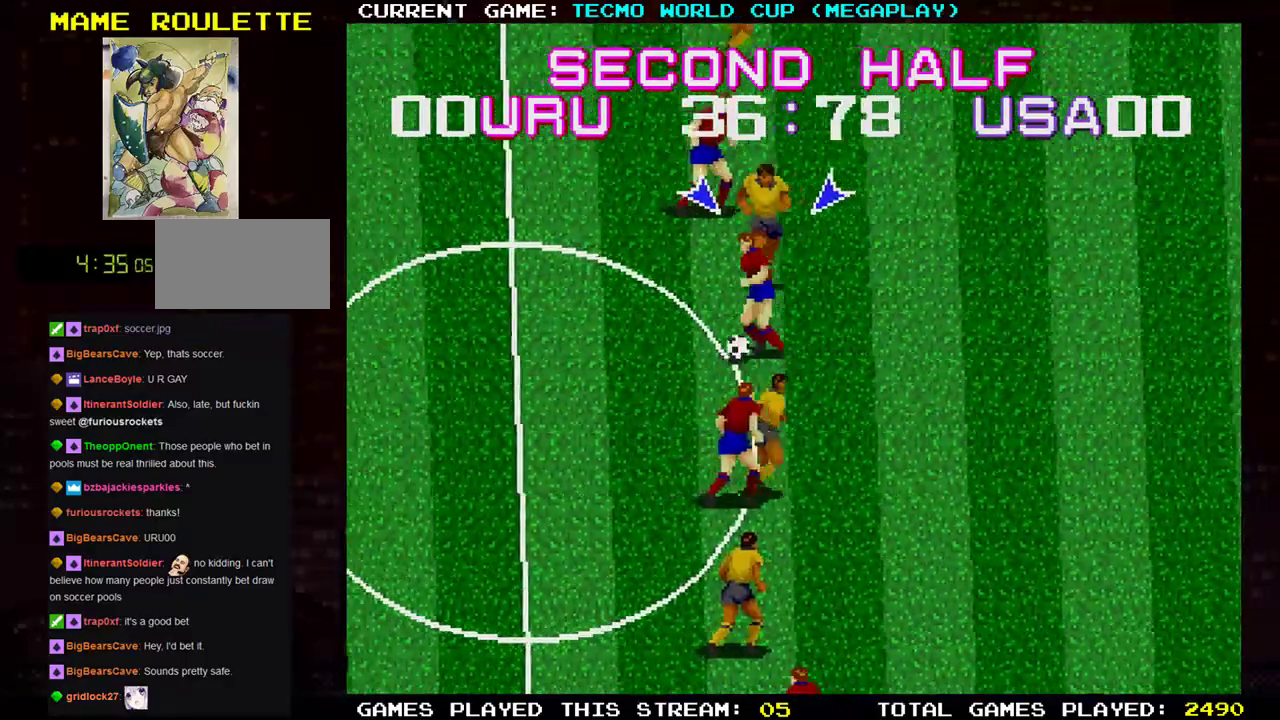
{"buttons": [], "left_stick": "down-left", "events": [[100, "left_stick", "down-left"]]}